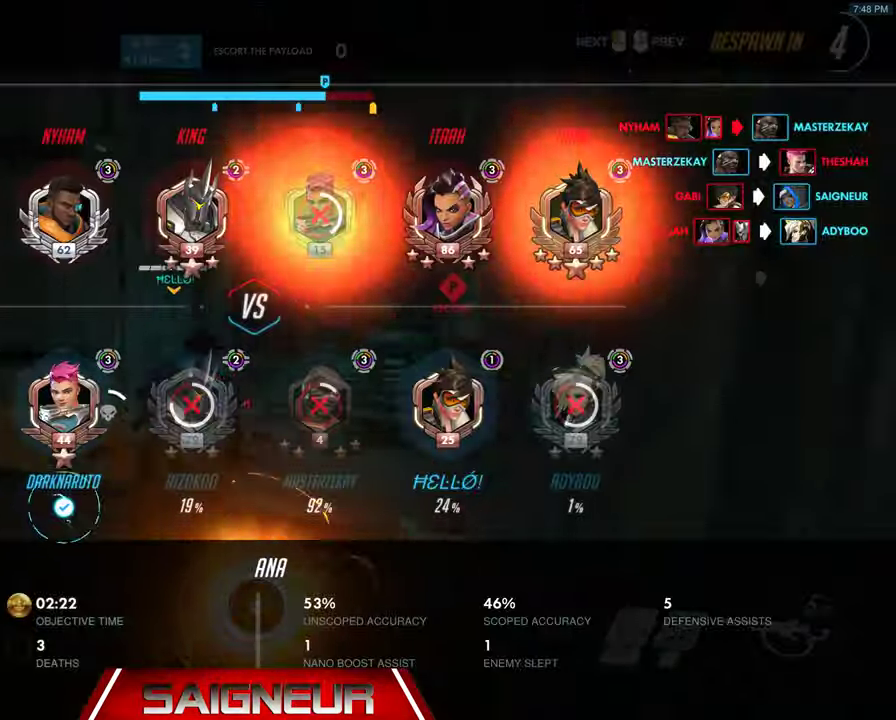
Gameplay with keyboard and mouse; each line is a JSON object with the keys and mouse buttons held at the frame after it. "events" lists presses ("down") and releases ("up") of "a", "ctrl", "d", "f", "q", "r", "s", "shift", "space", "tab", "w", "mouse_left", "mouse_wheel", "mouse_right", "mouse_mb4" and "mouse_mb5" between this image and that frame as [ms after this image, input, new state], when the widget could be followed in between. "mouse_left", "mouse_wheel", "mouse_right", "mouse_mb4", "mouse_mb5" = the "left", "wheel", "right", "mb4", "mb5" buttons of the "mouse" list. No other keys are recorded. "wheel" means that the mouse wheel is clicked or scrolled. Mouse movement is not recorded. Not read: e.
{"keys": ["tab", "w"], "mouse": [], "events": []}
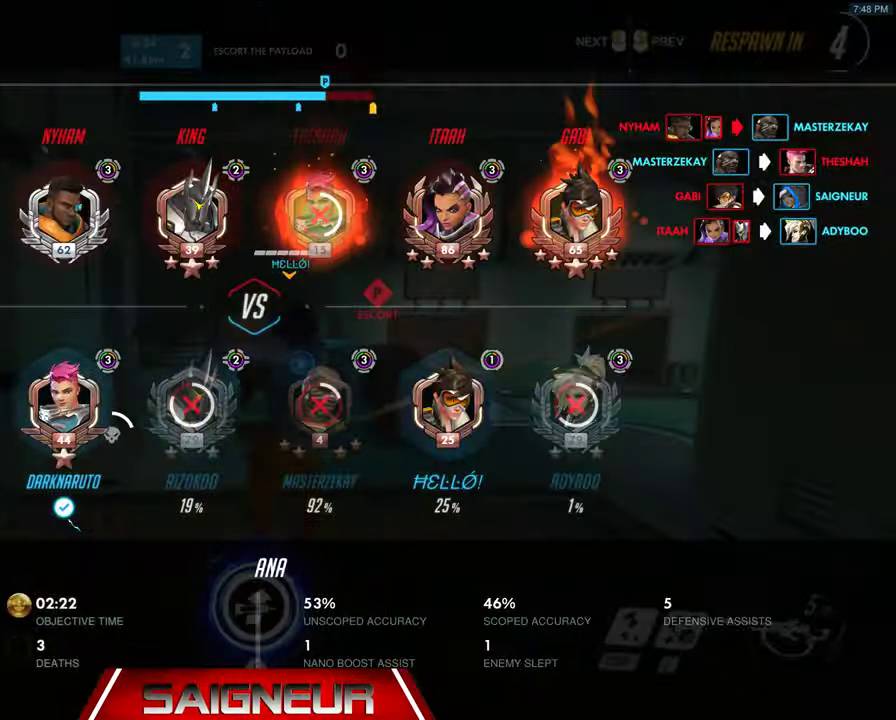
{"keys": ["tab", "w"], "mouse": [], "events": []}
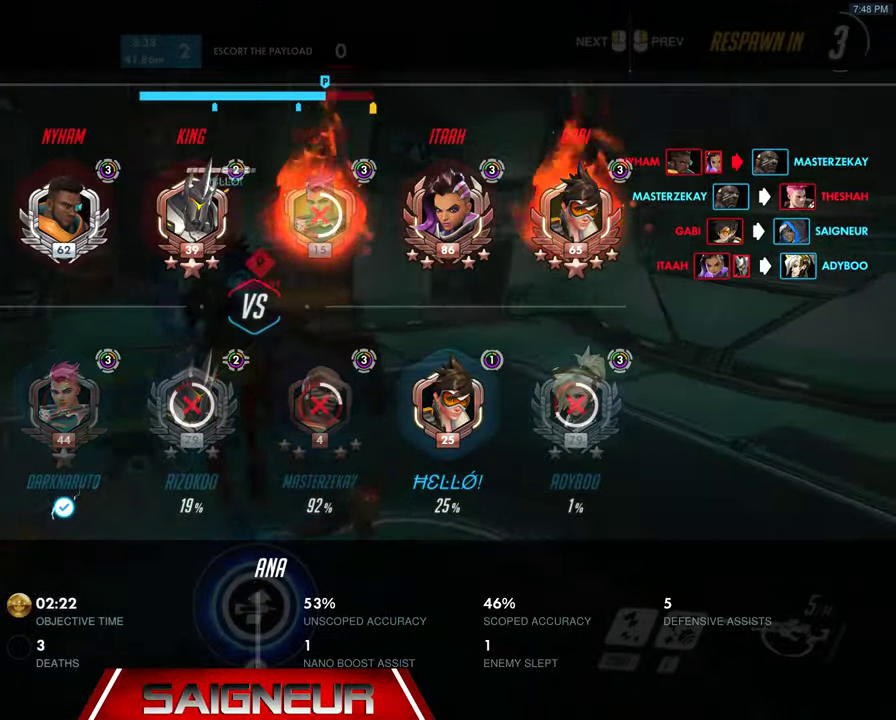
{"keys": ["tab", "w"], "mouse": [], "events": []}
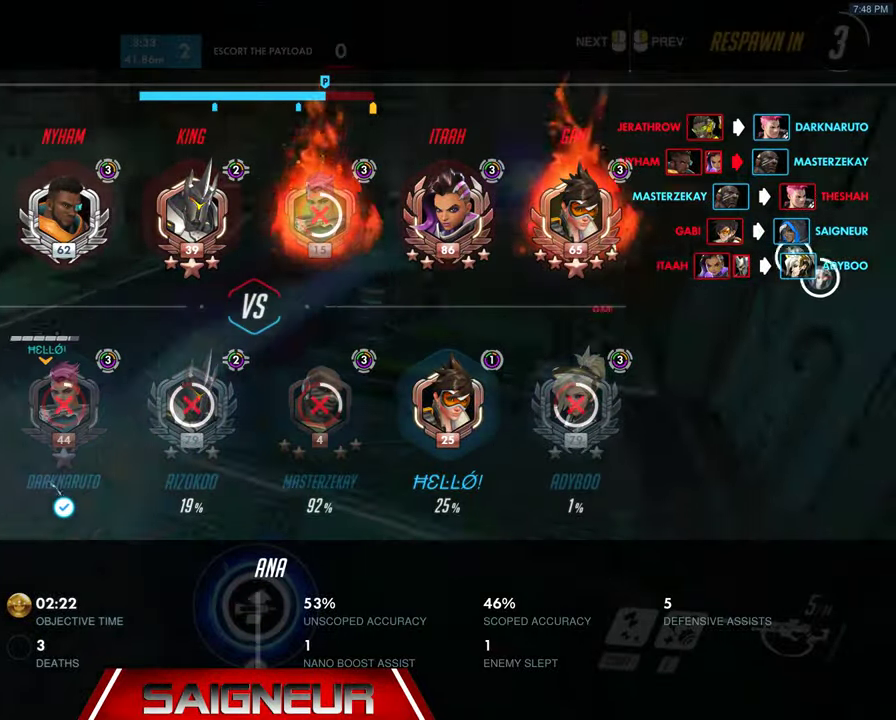
{"keys": ["w"], "mouse": [], "events": [[400, "tab", "up"]]}
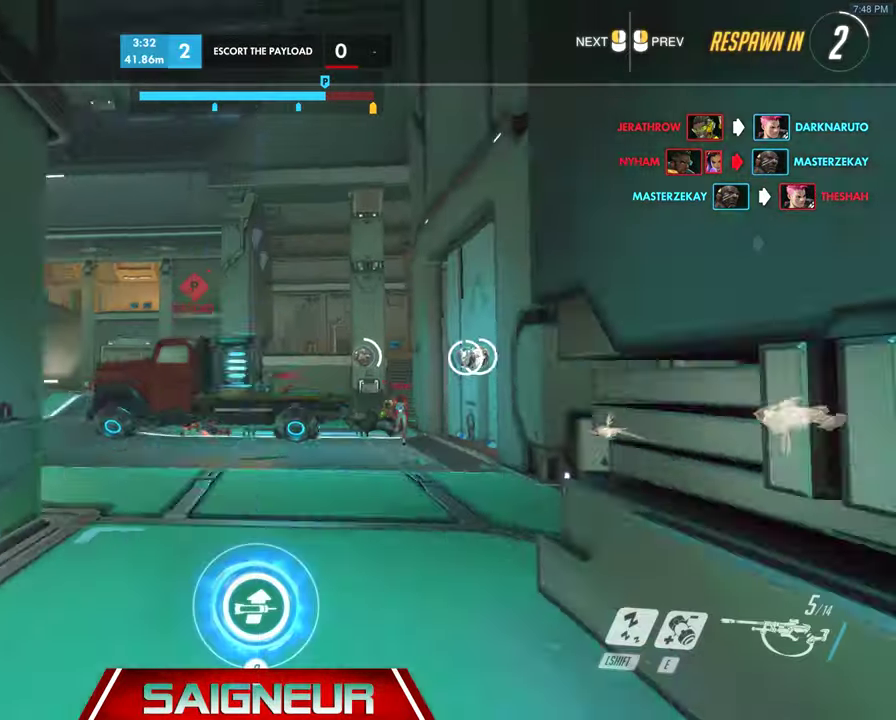
{"keys": ["tab", "w"], "mouse": [], "events": [[500, "tab", "down"]]}
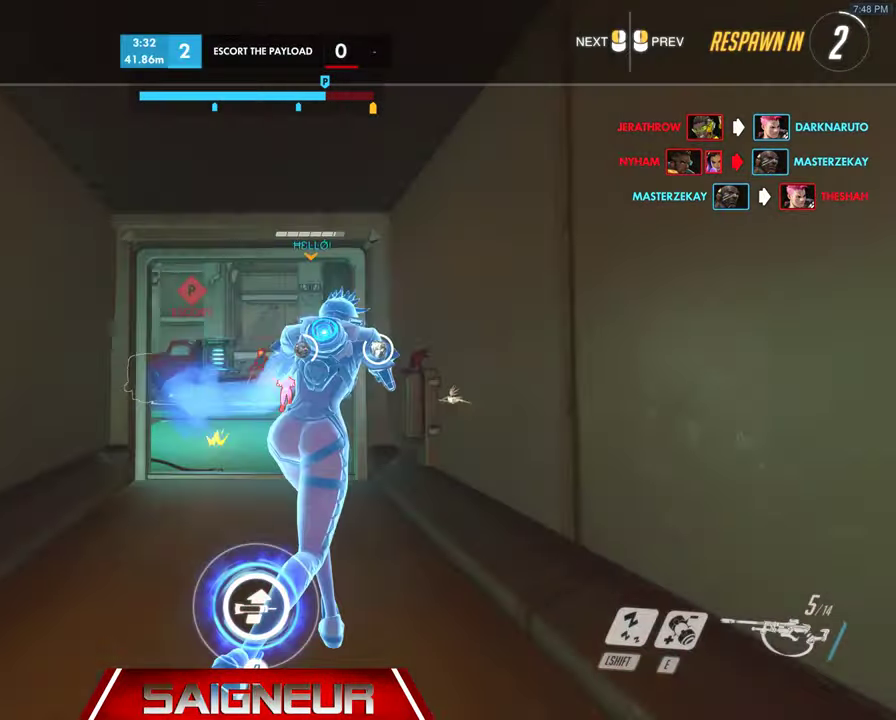
{"keys": ["tab", "w"], "mouse": [], "events": []}
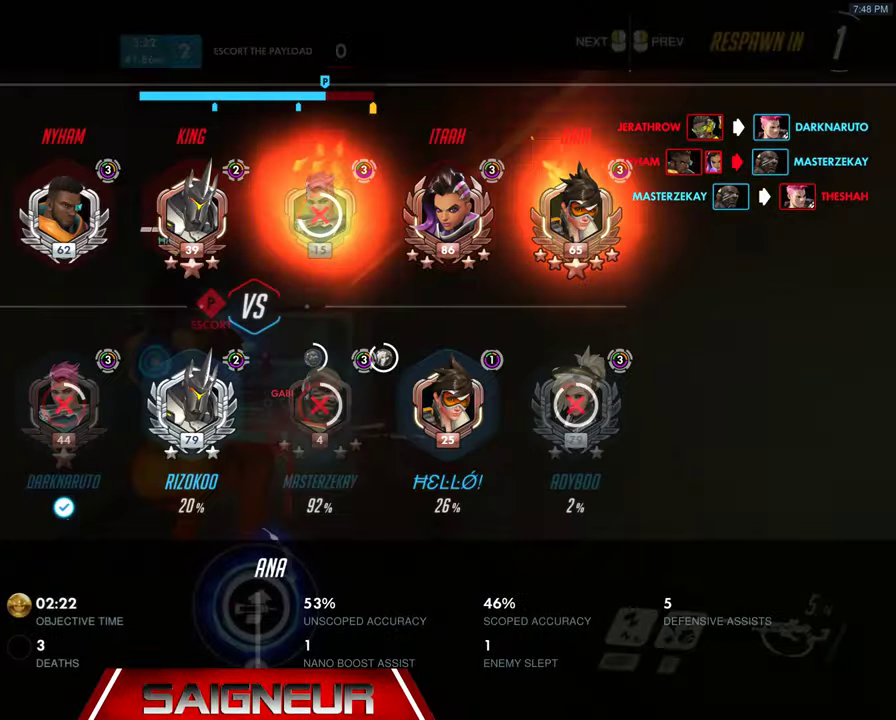
{"keys": ["w"], "mouse": [], "events": [[34, "tab", "up"]]}
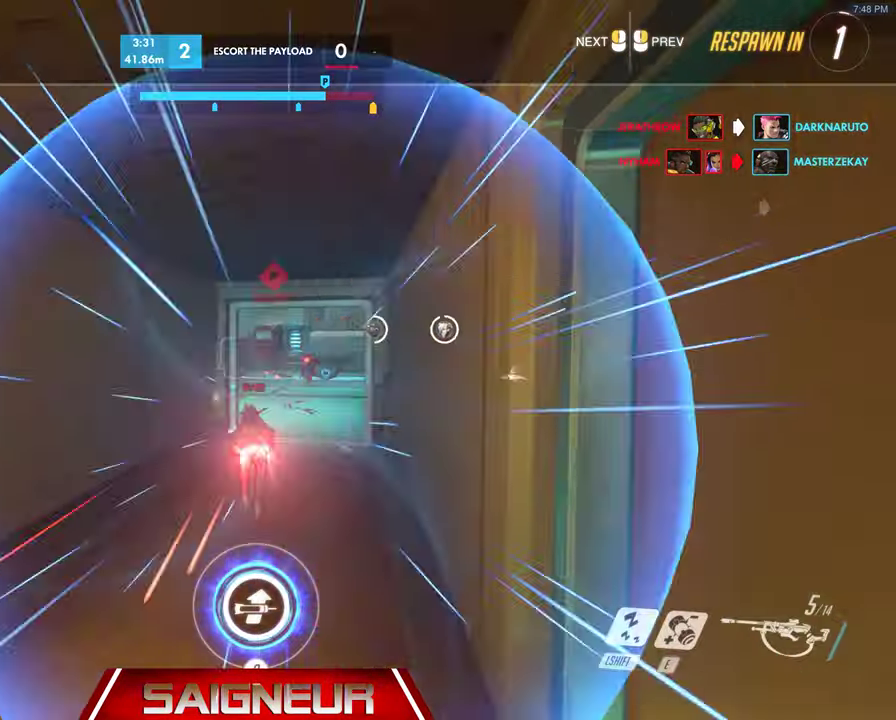
{"keys": ["tab", "w"], "mouse": [], "events": [[500, "tab", "down"]]}
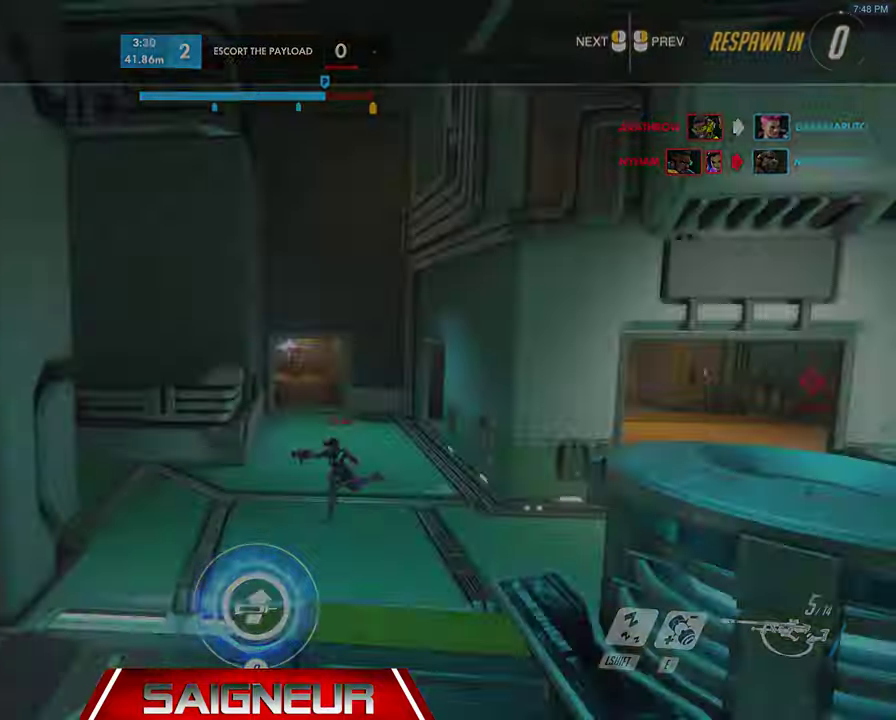
{"keys": ["w"], "mouse": [], "events": [[400, "tab", "up"]]}
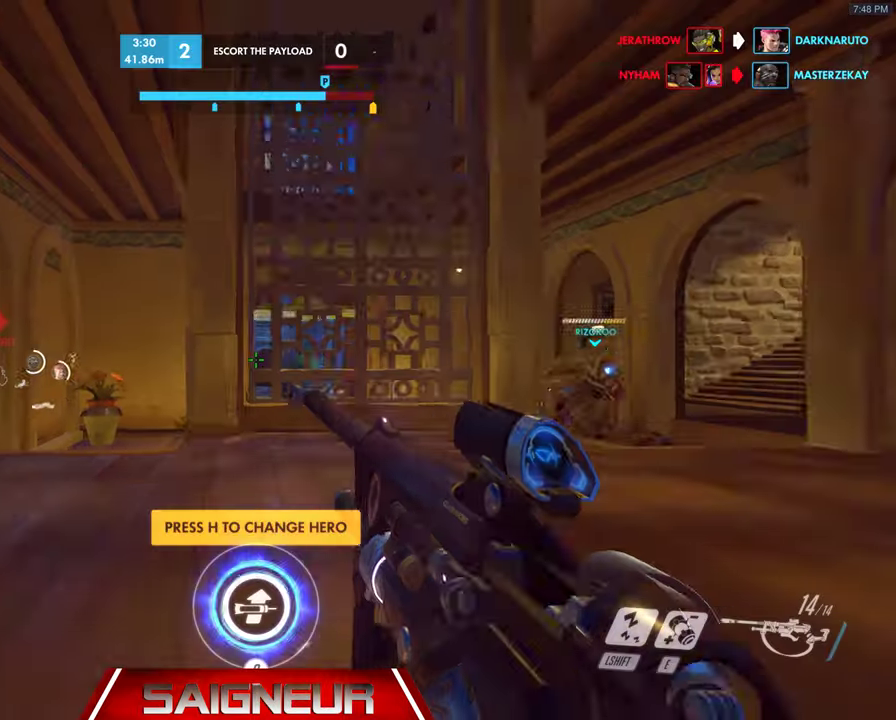
{"keys": ["w"], "mouse": [], "events": []}
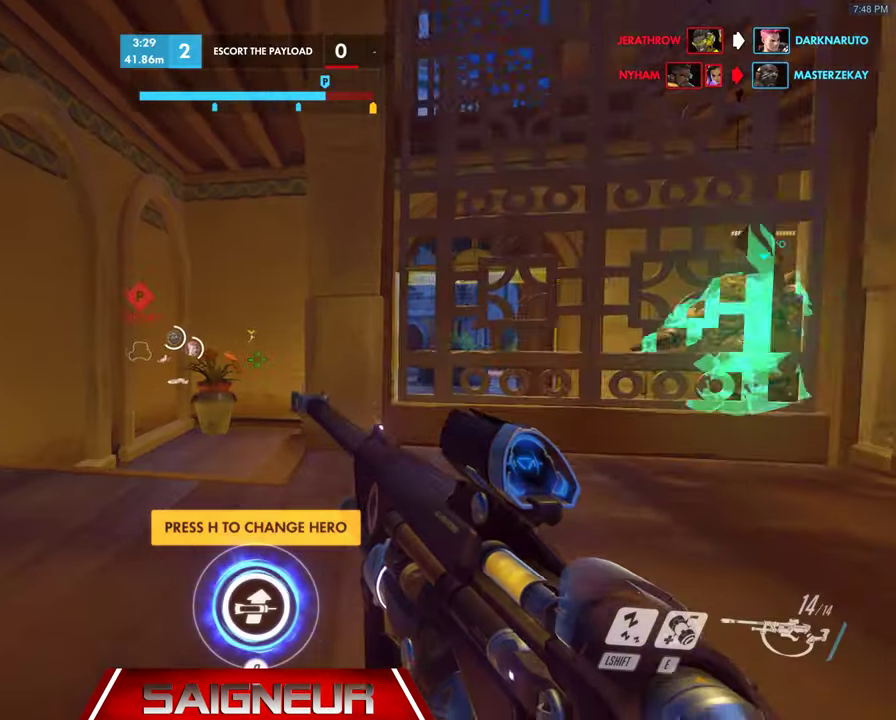
{"keys": ["w"], "mouse": [], "events": []}
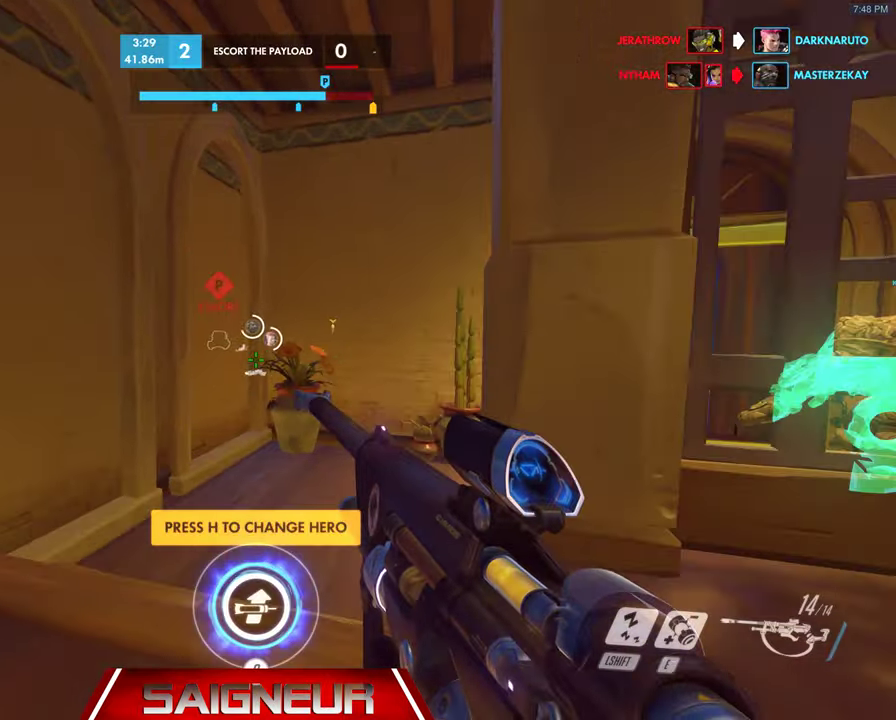
{"keys": ["w"], "mouse": [], "events": []}
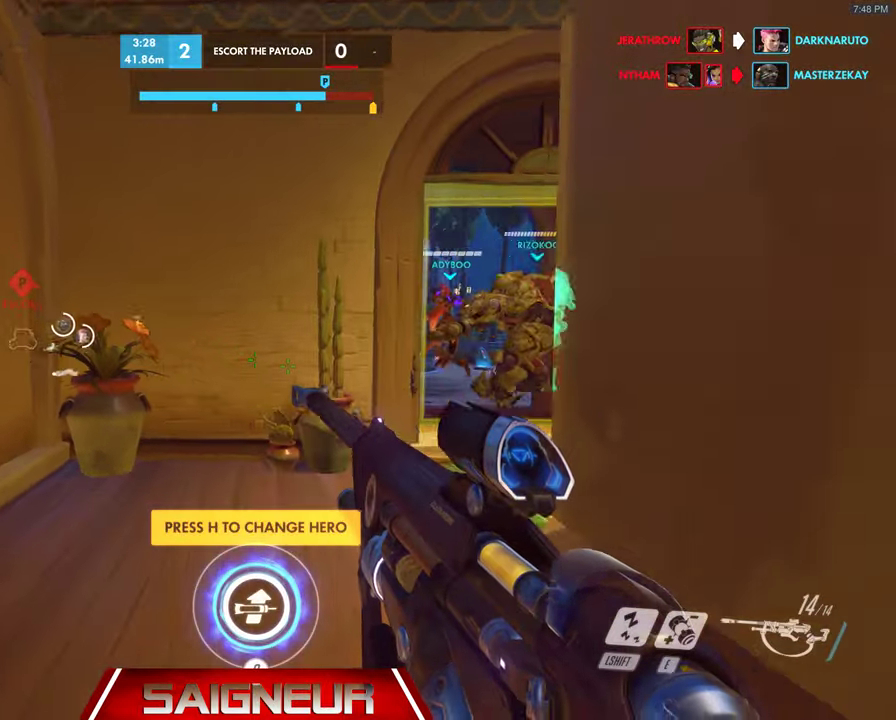
{"keys": ["w"], "mouse": [], "events": []}
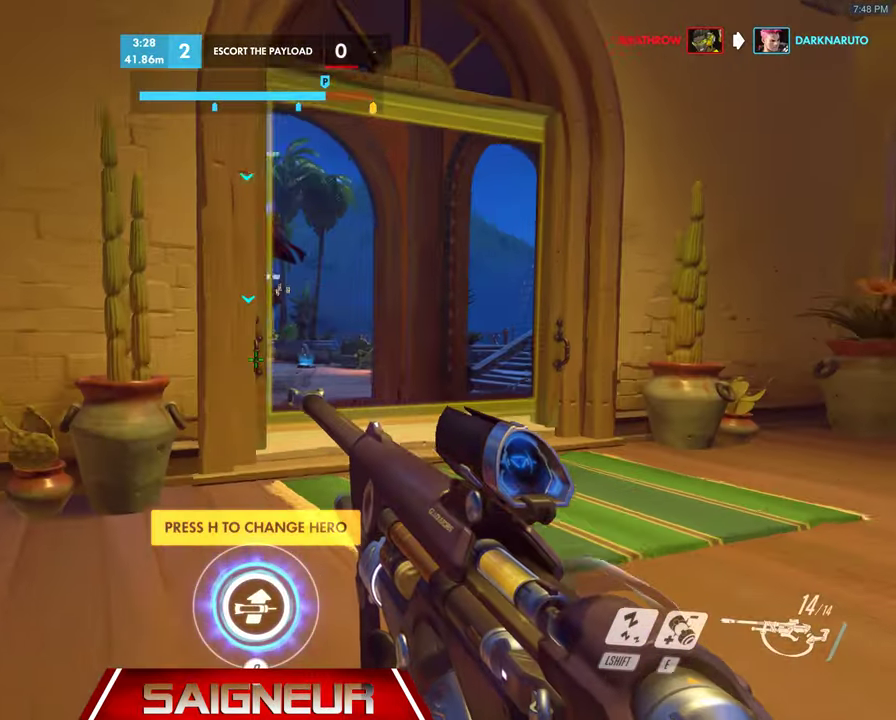
{"keys": ["tab", "w"], "mouse": [], "events": [[67, "d", "down"], [267, "tab", "down"], [467, "d", "up"]]}
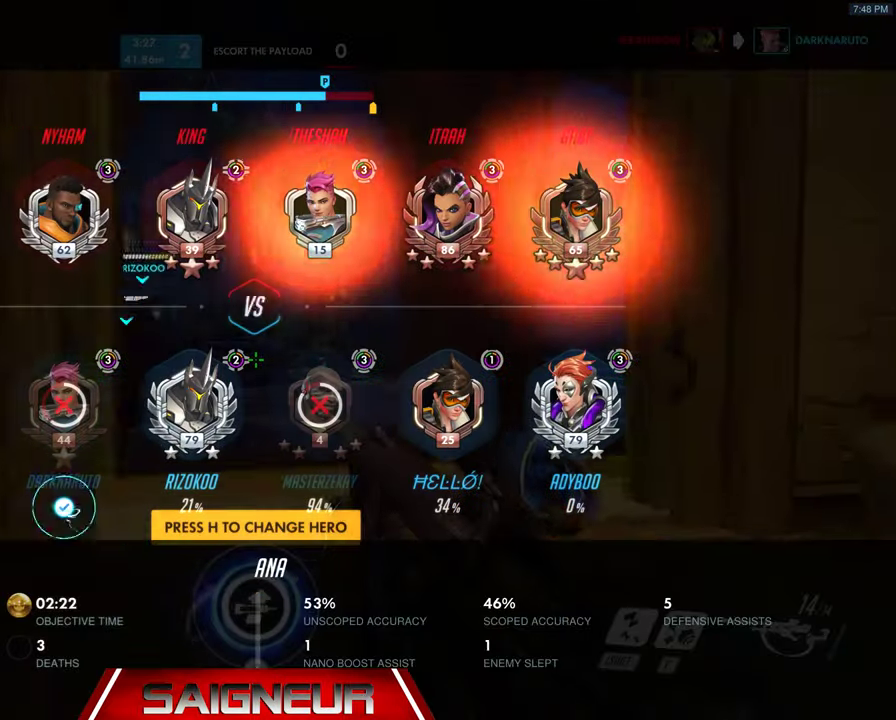
{"keys": ["space", "tab", "w"], "mouse": [], "events": [[467, "space", "down"]]}
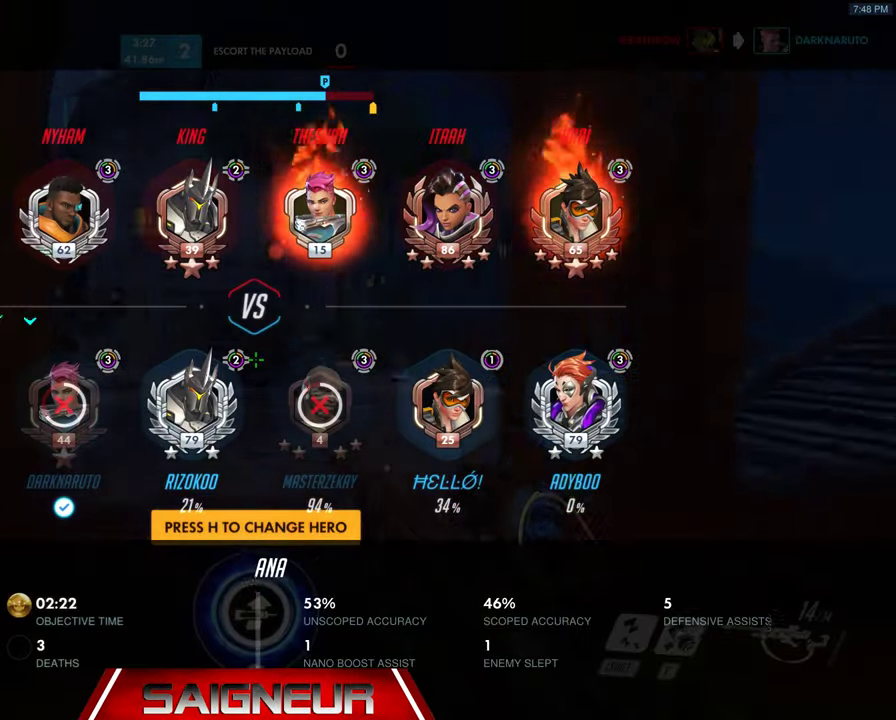
{"keys": ["tab", "w"], "mouse": [], "events": [[200, "space", "up"]]}
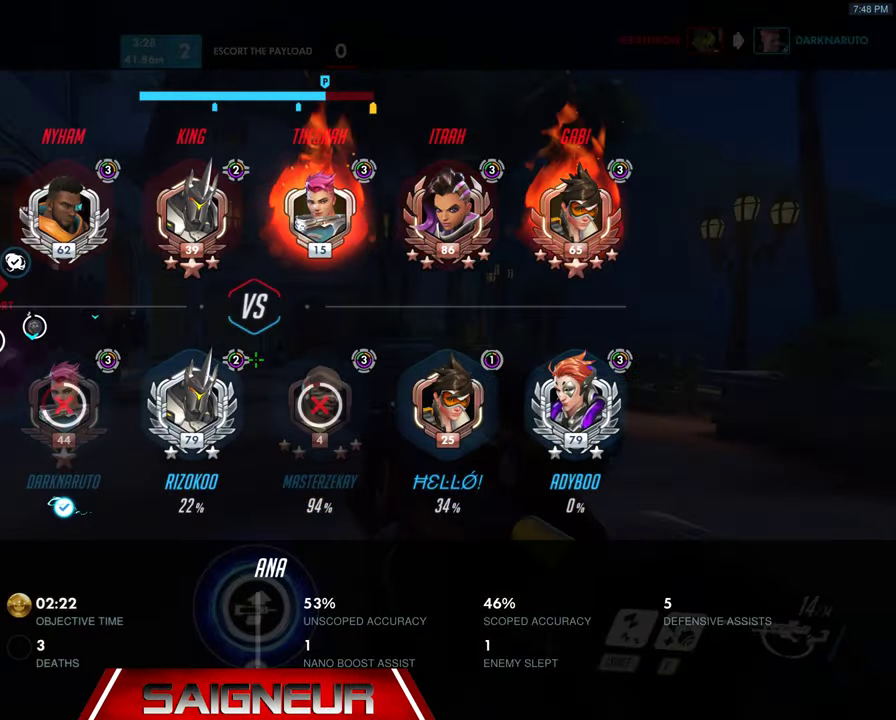
{"keys": ["tab", "w"], "mouse": [], "events": [[300, "space", "down"], [500, "space", "up"]]}
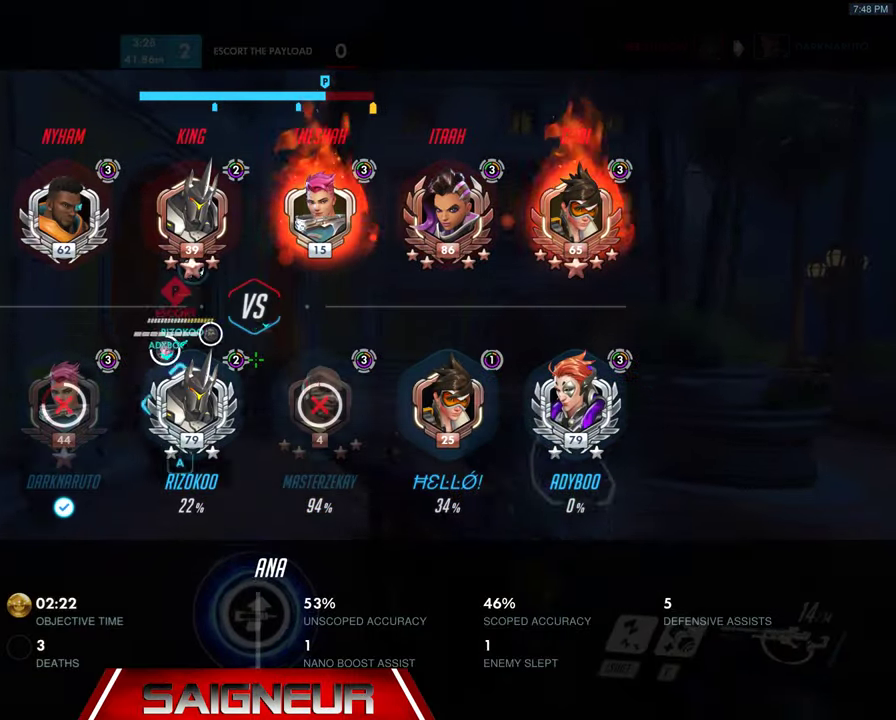
{"keys": ["w"], "mouse": [], "events": [[100, "tab", "up"]]}
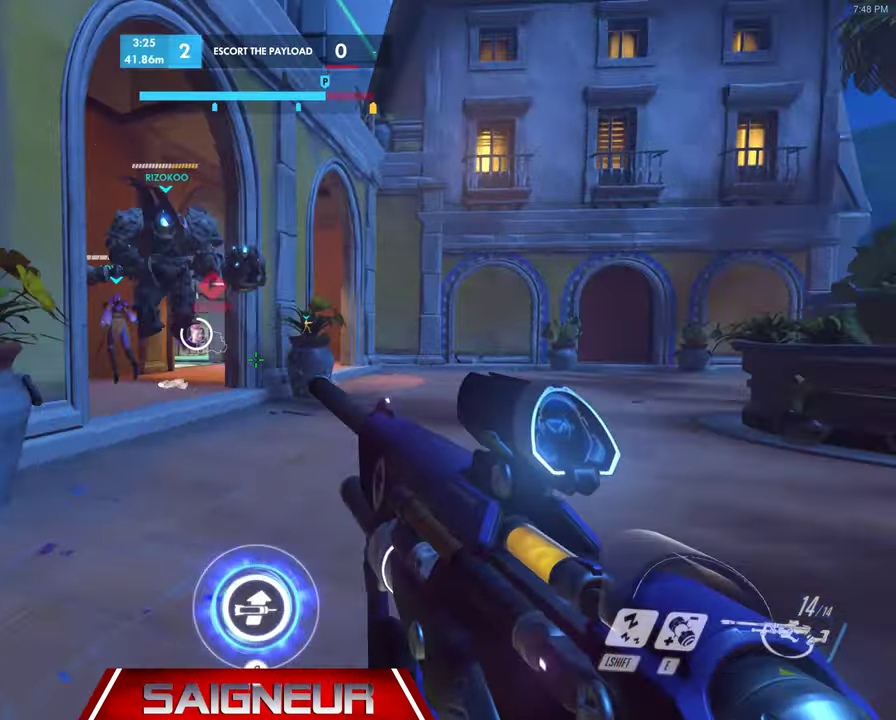
{"keys": ["space", "tab", "w"], "mouse": [], "events": [[333, "space", "down"], [400, "tab", "down"]]}
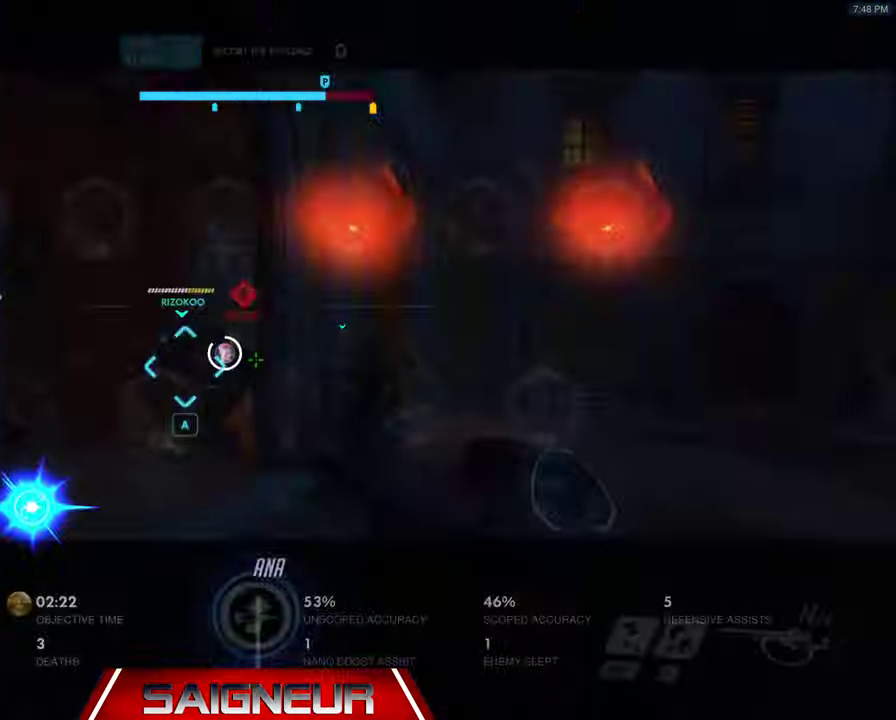
{"keys": ["a", "w"], "mouse": [], "events": [[66, "space", "up"], [100, "tab", "up"], [500, "a", "down"]]}
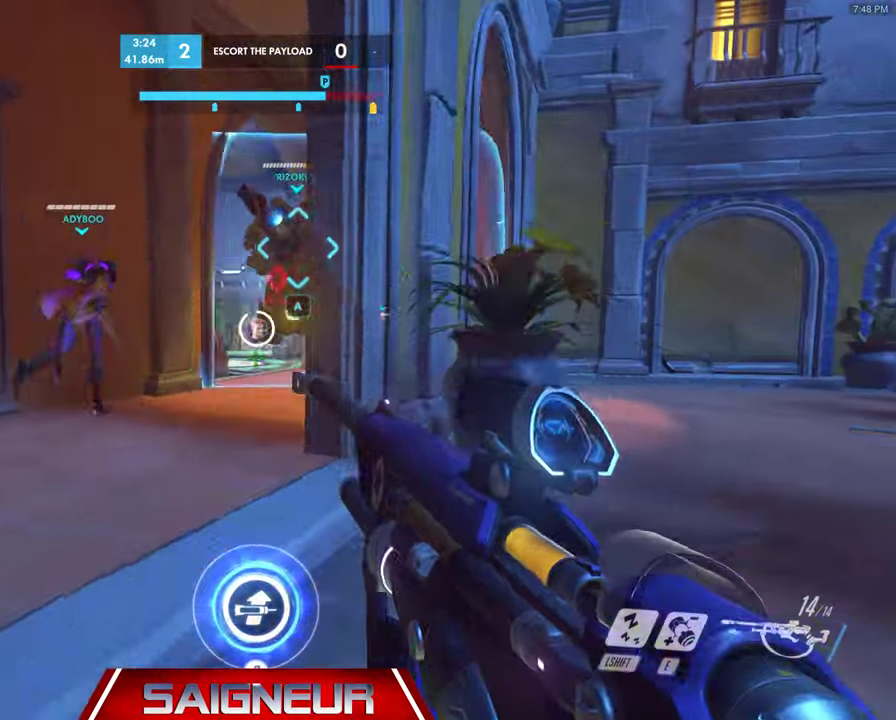
{"keys": ["w"], "mouse": [], "events": [[466, "a", "up"]]}
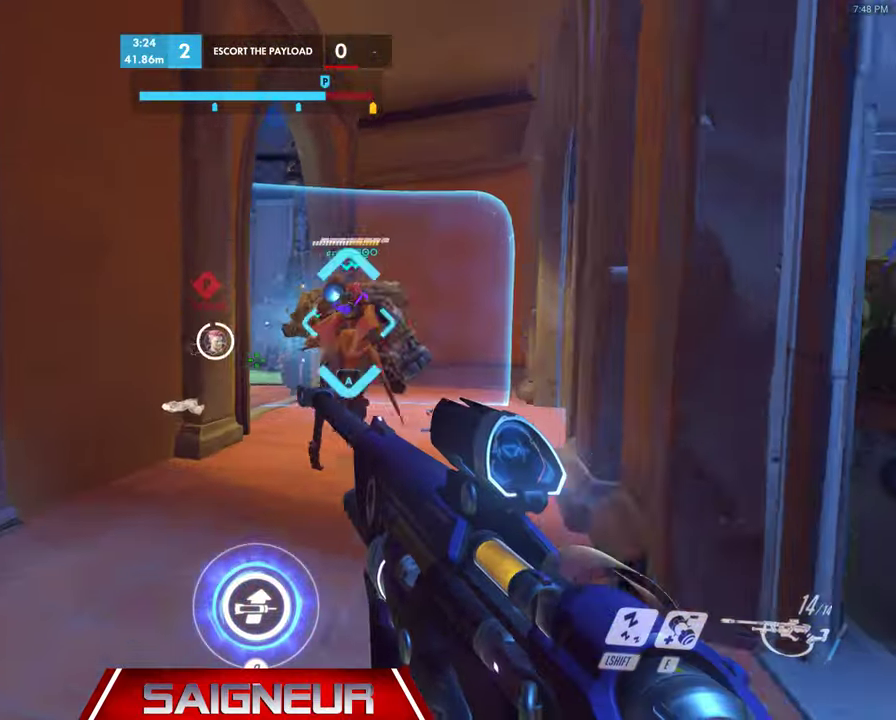
{"keys": ["a", "w"], "mouse": [], "events": [[500, "a", "down"]]}
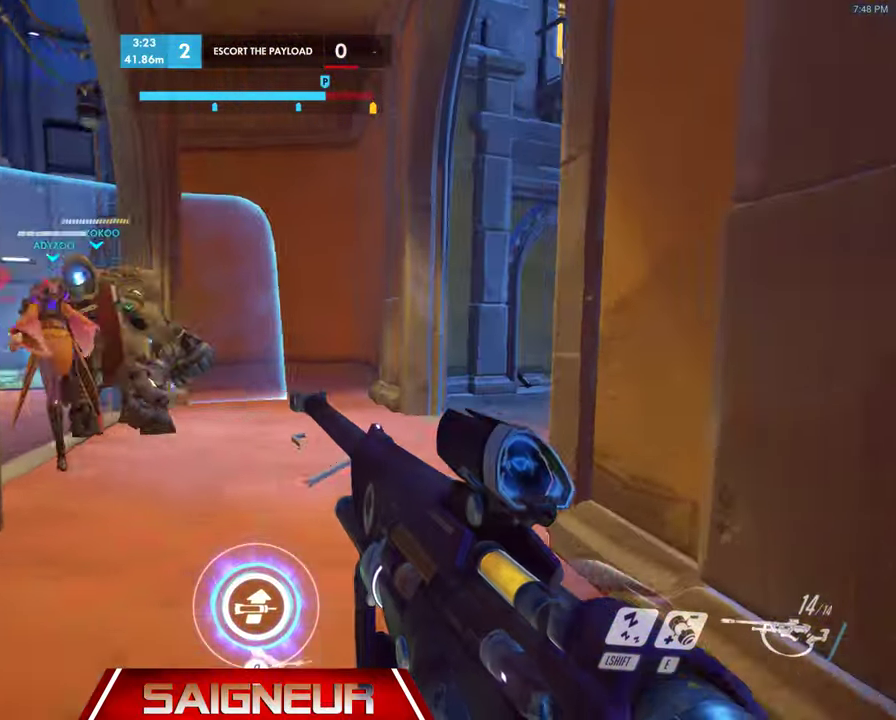
{"keys": ["d", "w"], "mouse": [], "events": [[266, "a", "up"], [300, "d", "down"]]}
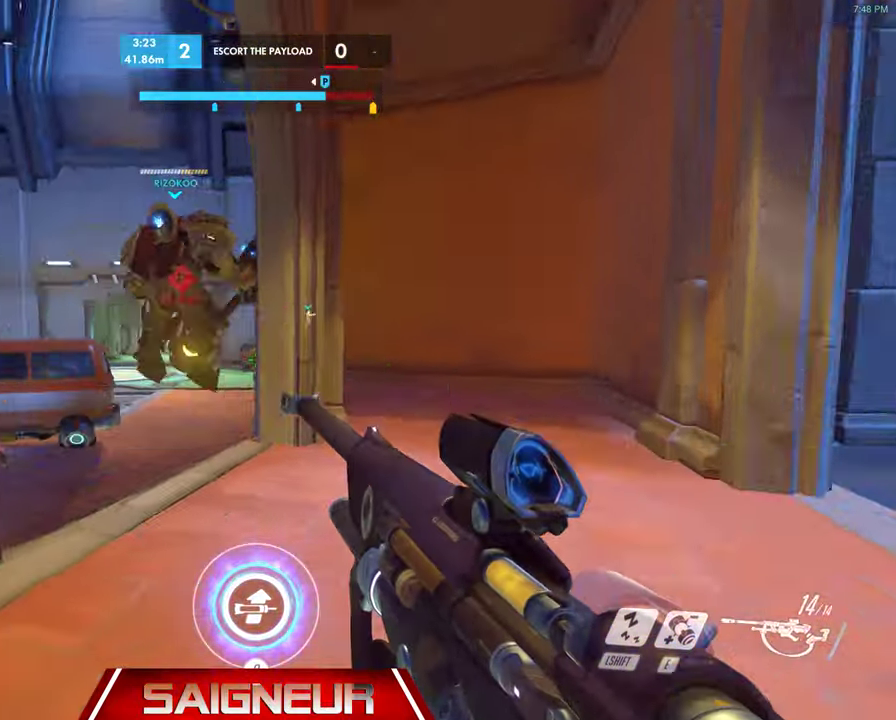
{"keys": ["a", "w"], "mouse": [], "events": [[200, "d", "up"], [366, "a", "down"]]}
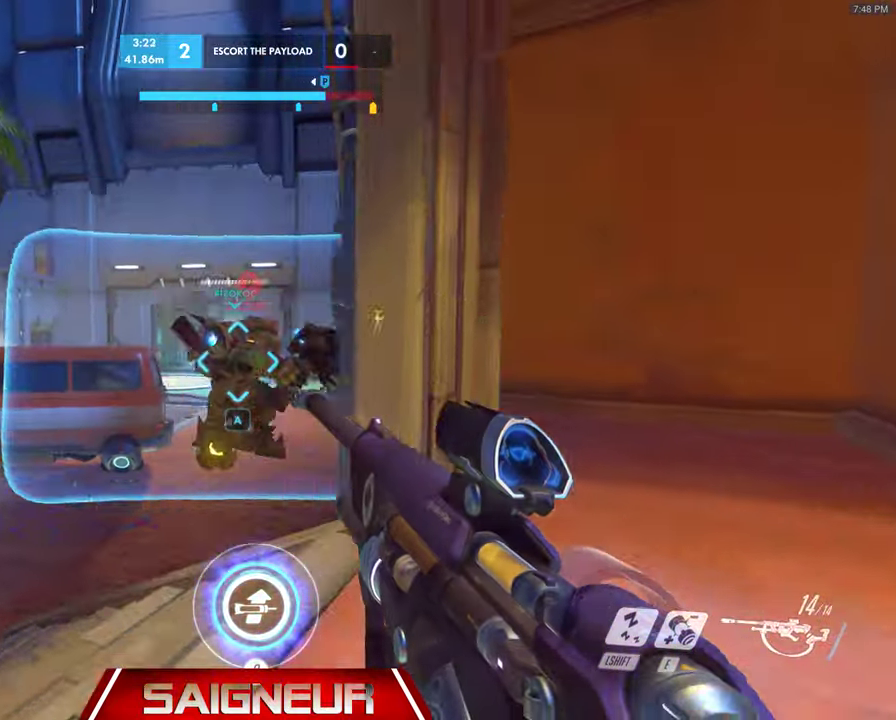
{"keys": ["a", "w"], "mouse": [], "events": []}
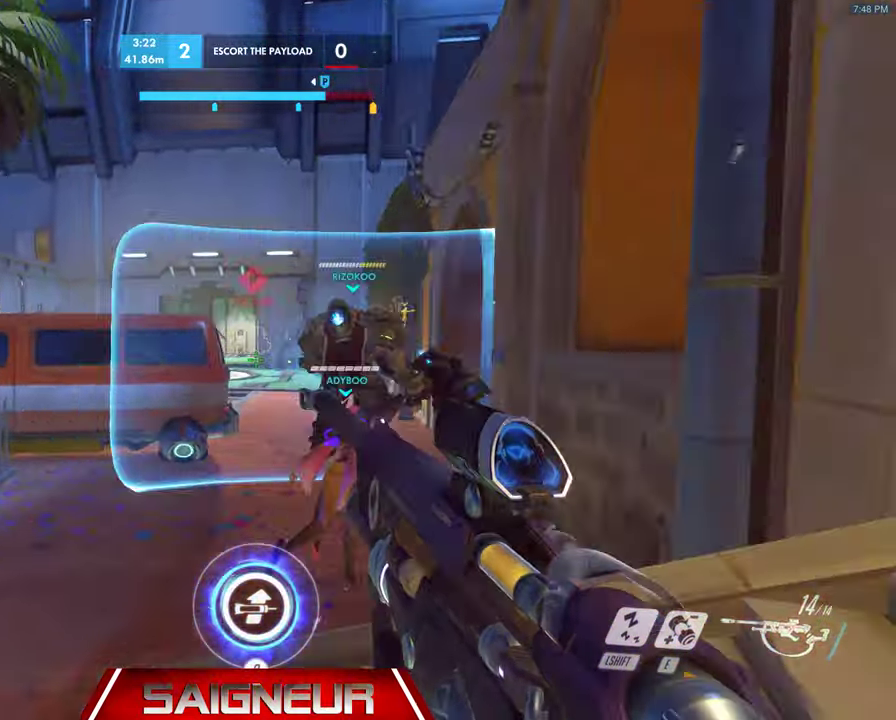
{"keys": ["a"], "mouse": [], "events": [[433, "w", "up"]]}